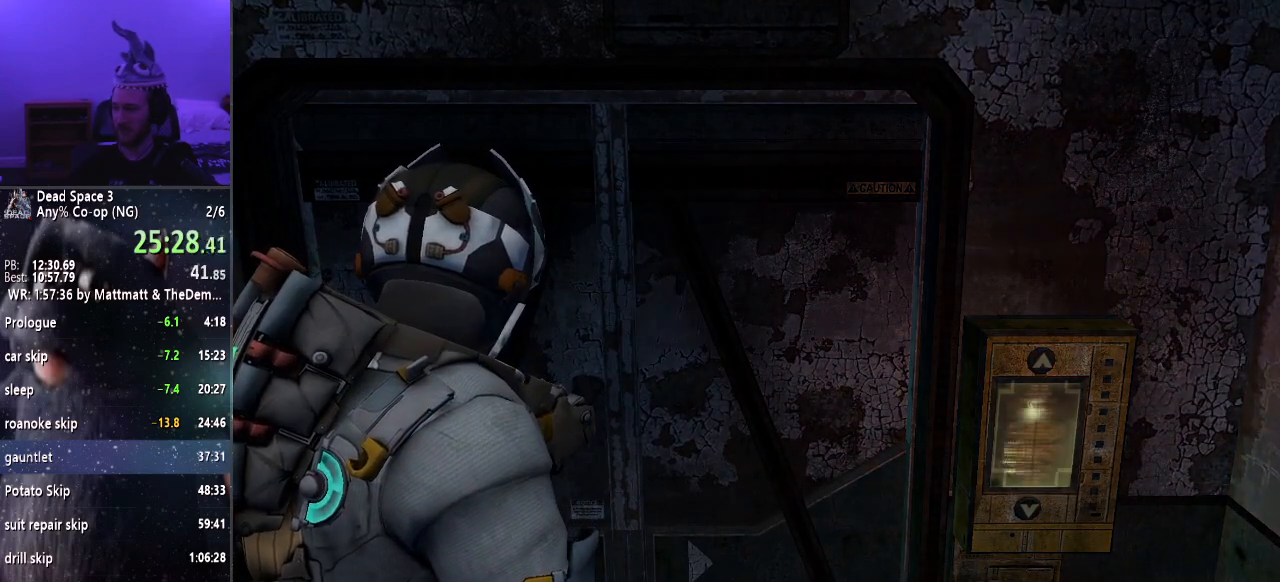
Gameplay with keyboard and mouse; each line is a JSON object with the keys and mouse buttons held at the frame after it. "events" lists presses ("down") and releases ("up") of "a", "alt", "c", "ctrl", "d", "e", "f", "q", "r", "s", "shift", "space", "tab", "v", "w", "x", "z", "mouse_left", "mouse_middle", "mouse_right", "mouse_wheel_up" and "mouse_wheel_down" between this image and that frame as [ms after this image, input, new state], when the widget could be followed in between. "mouse_left", "mouse_middle", "mouse_right", "mouse_wheel_up", "mouse_wheel_down" = the "left", "middle", "right", "wheel_up", "wheel_down" buttons of the "mouse" list. No other keys are recorded. Mouse movement is not recorded.
{"keys": [], "mouse": [], "events": [[417, "mouse_wheel_down", "down"], [467, "mouse_wheel_down", "up"]]}
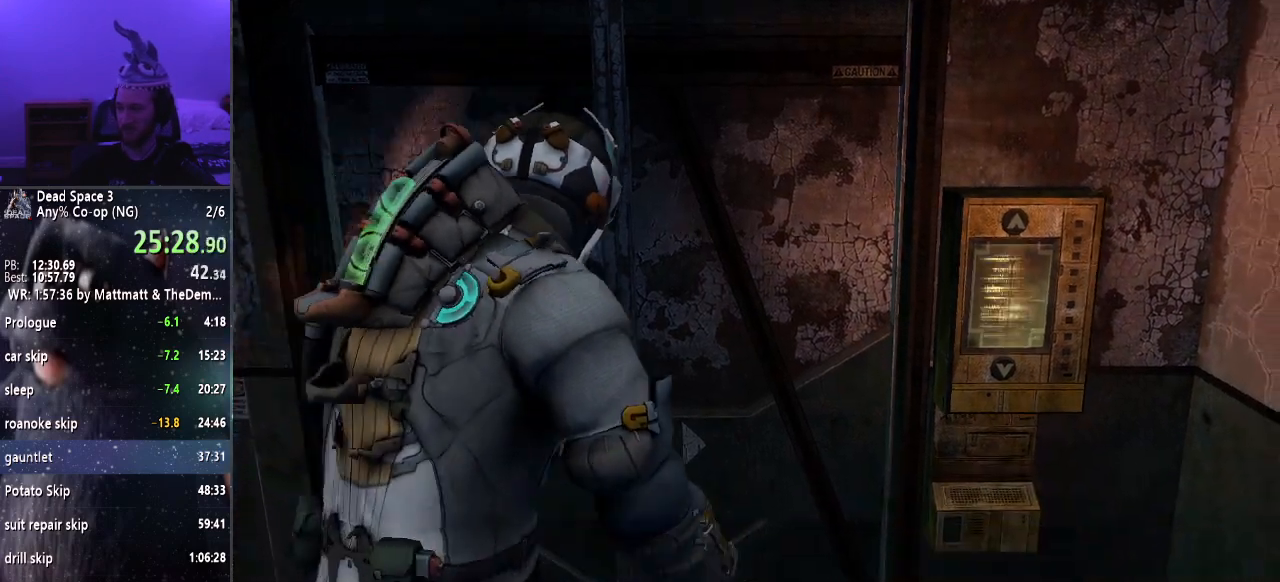
{"keys": [], "mouse": [], "events": [[333, "mouse_wheel_up", "down"], [383, "mouse_wheel_up", "up"]]}
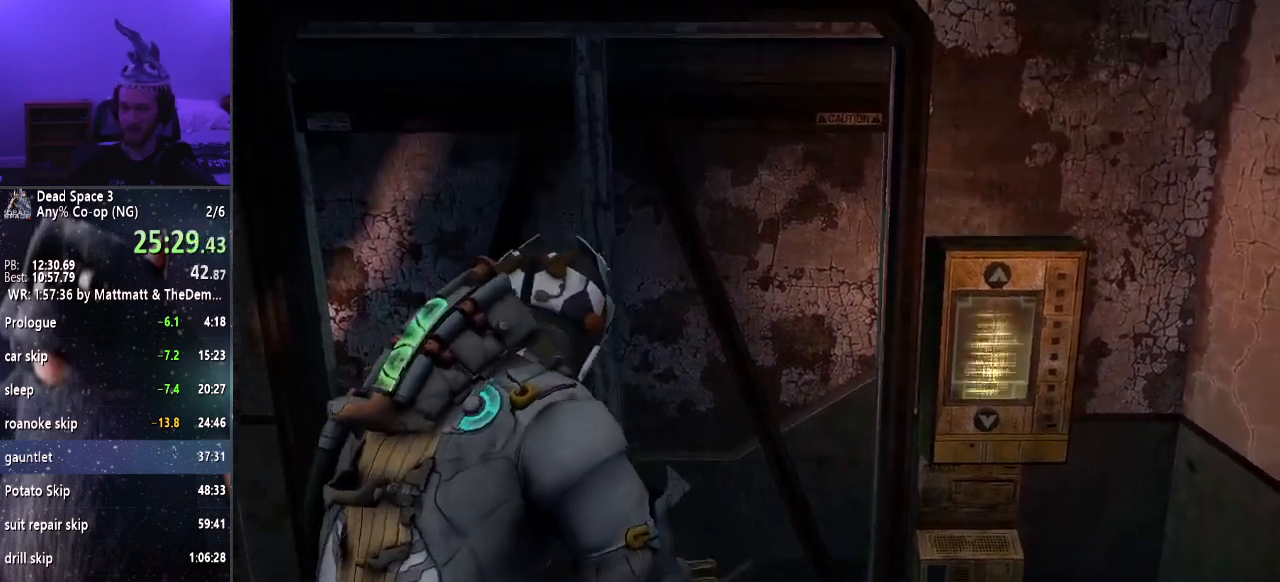
{"keys": [], "mouse": [], "events": [[167, "mouse_wheel_down", "down"], [250, "mouse_wheel_down", "up"]]}
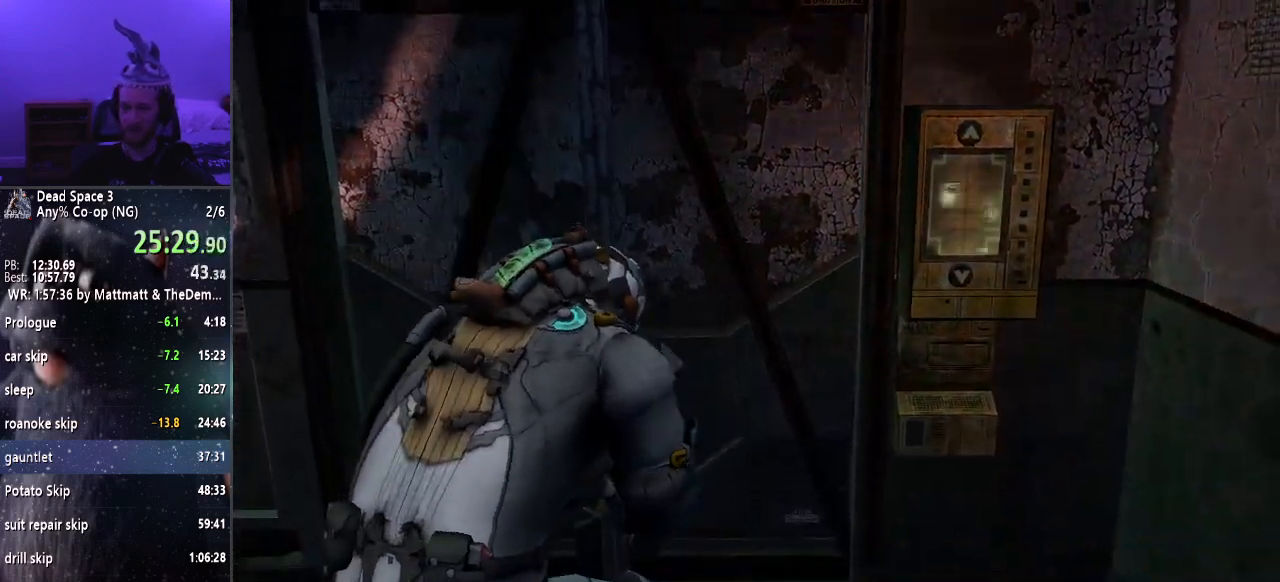
{"keys": [], "mouse": [], "events": [[33, "mouse_wheel_up", "down"], [83, "mouse_wheel_up", "up"]]}
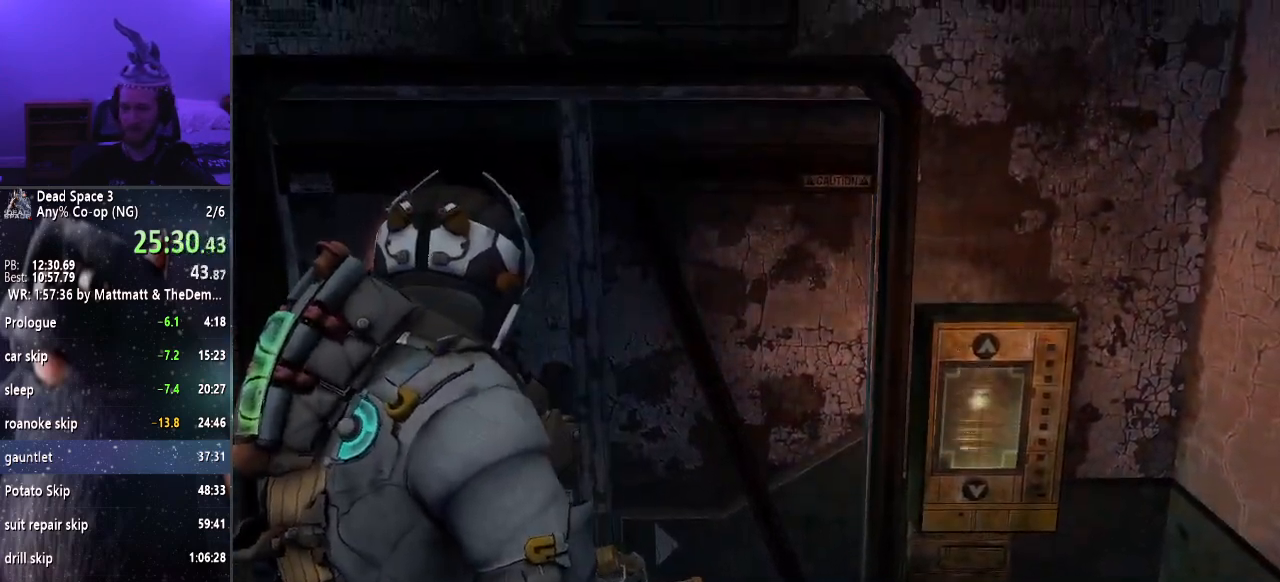
{"keys": [], "mouse": [], "events": [[50, "mouse_wheel_down", "down"], [100, "mouse_wheel_down", "up"], [333, "mouse_wheel_up", "down"], [417, "mouse_wheel_up", "up"]]}
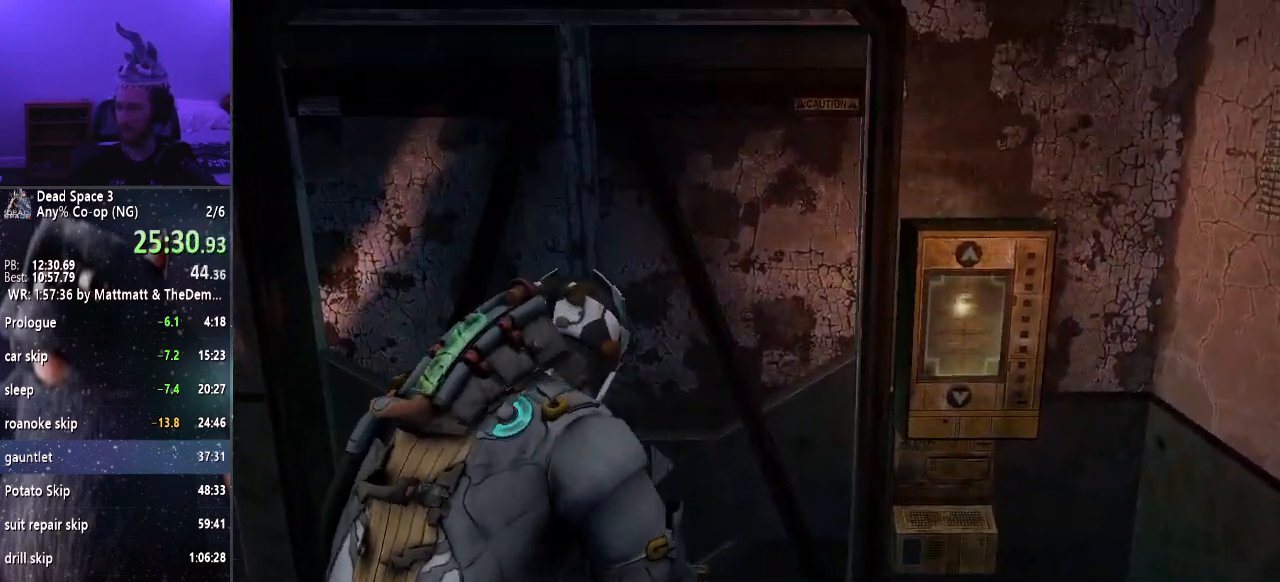
{"keys": [], "mouse": [], "events": [[400, "mouse_wheel_down", "down"], [483, "mouse_wheel_down", "up"]]}
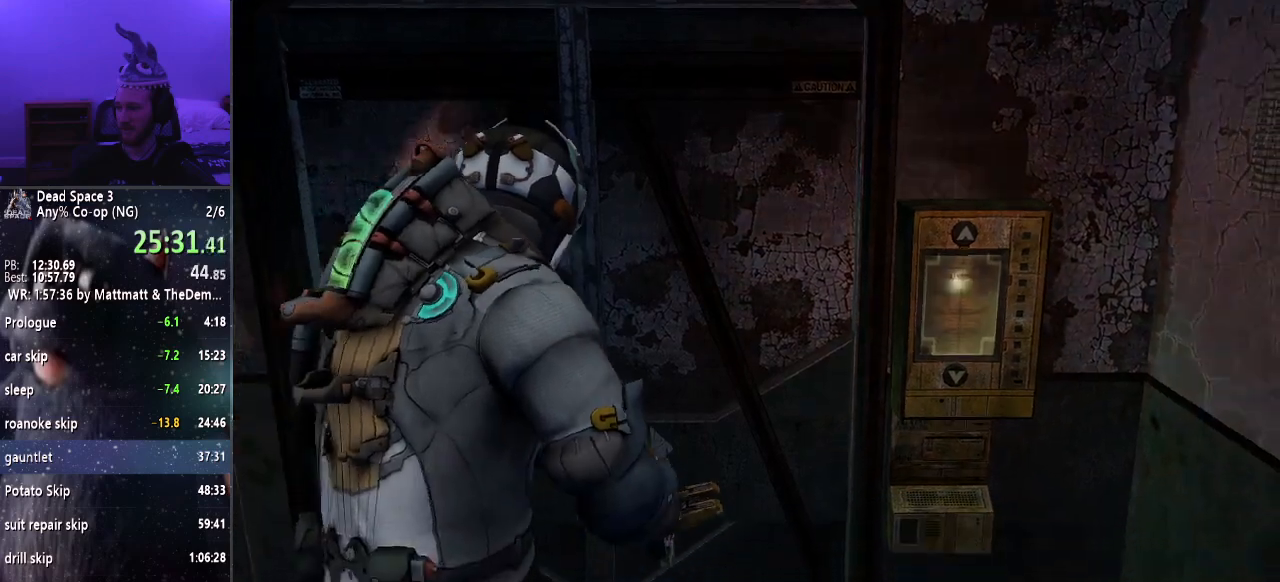
{"keys": [], "mouse": [], "events": [[267, "mouse_wheel_up", "down"], [317, "mouse_wheel_up", "up"]]}
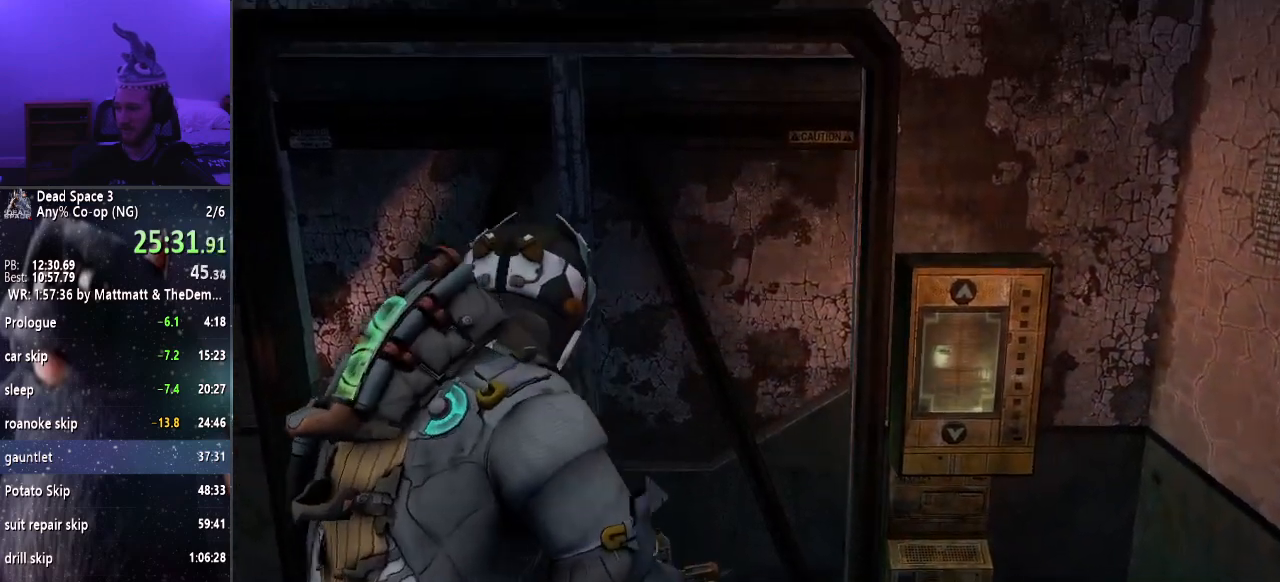
{"keys": [], "mouse": [], "events": [[183, "mouse_wheel_down", "down"], [233, "mouse_wheel_down", "up"]]}
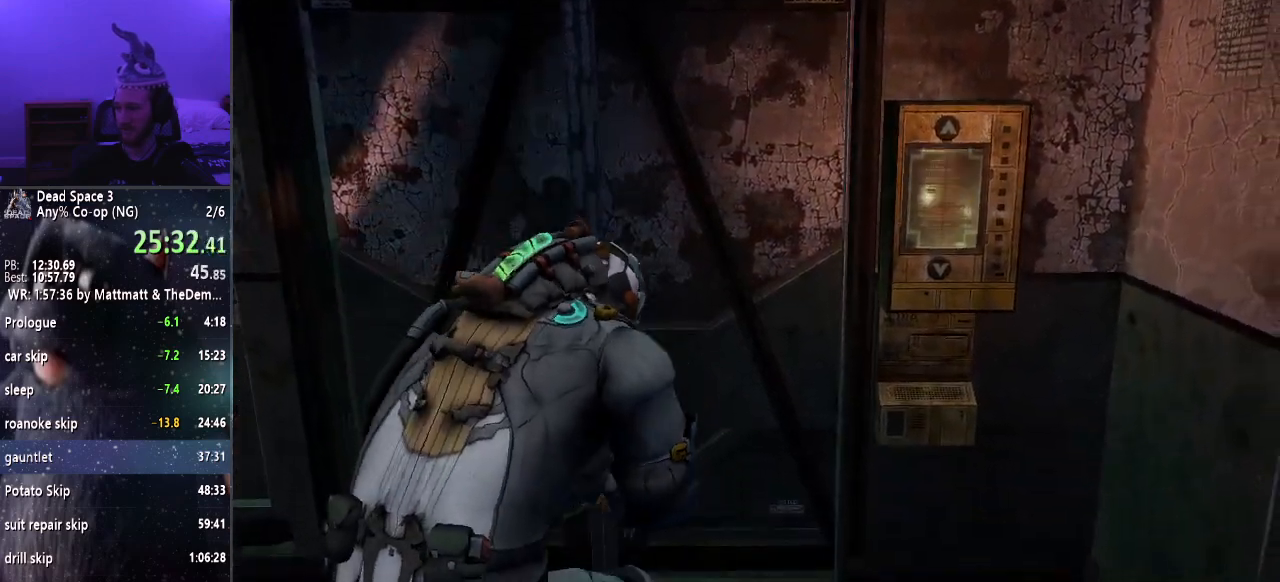
{"keys": [], "mouse": [], "events": [[83, "mouse_wheel_up", "down"], [117, "mouse_wheel_up", "up"]]}
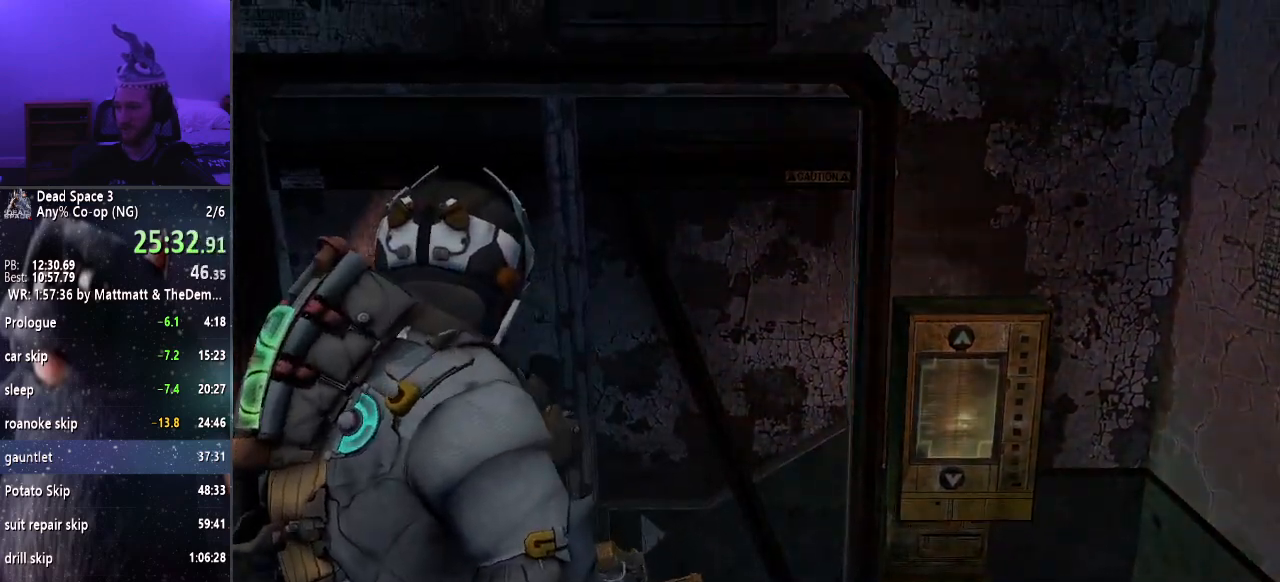
{"keys": [], "mouse": [], "events": [[333, "mouse_wheel_down", "down"], [383, "mouse_wheel_down", "up"]]}
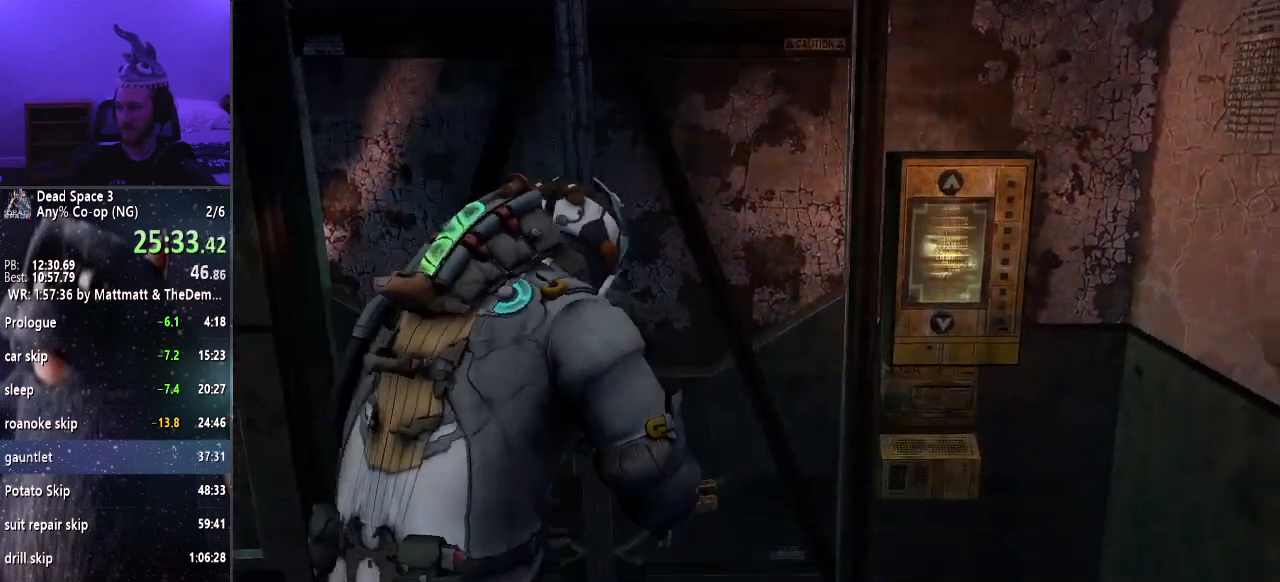
{"keys": [], "mouse": [], "events": [[250, "mouse_wheel_up", "down"], [300, "mouse_wheel_up", "up"]]}
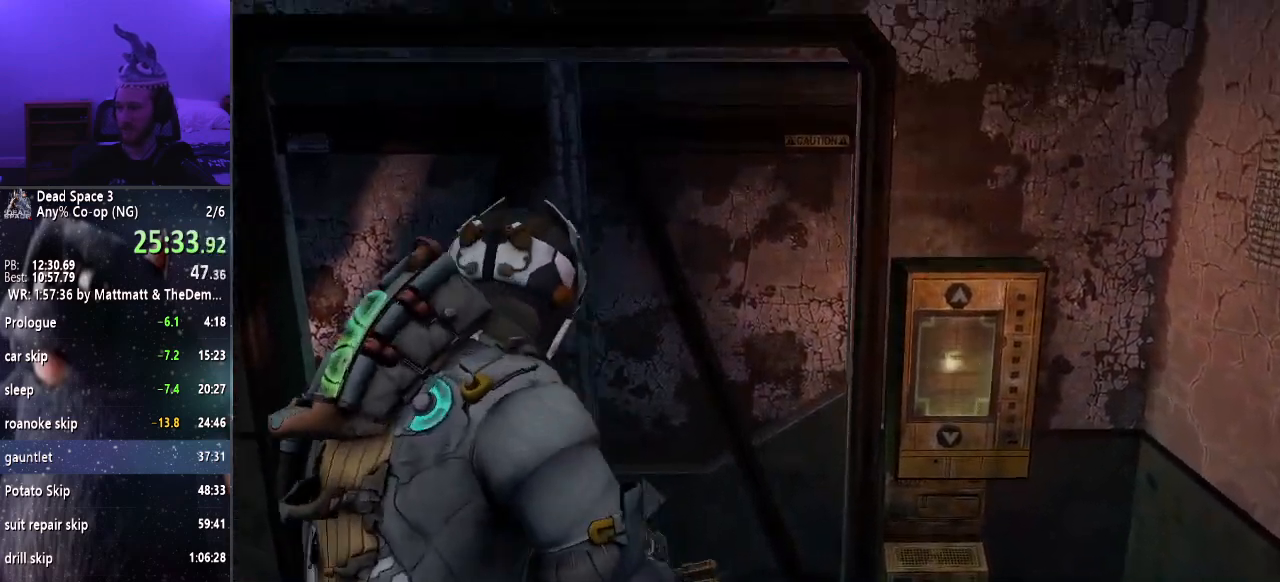
{"keys": [], "mouse": [], "events": [[283, "mouse_wheel_down", "down"], [317, "mouse_wheel_down", "up"]]}
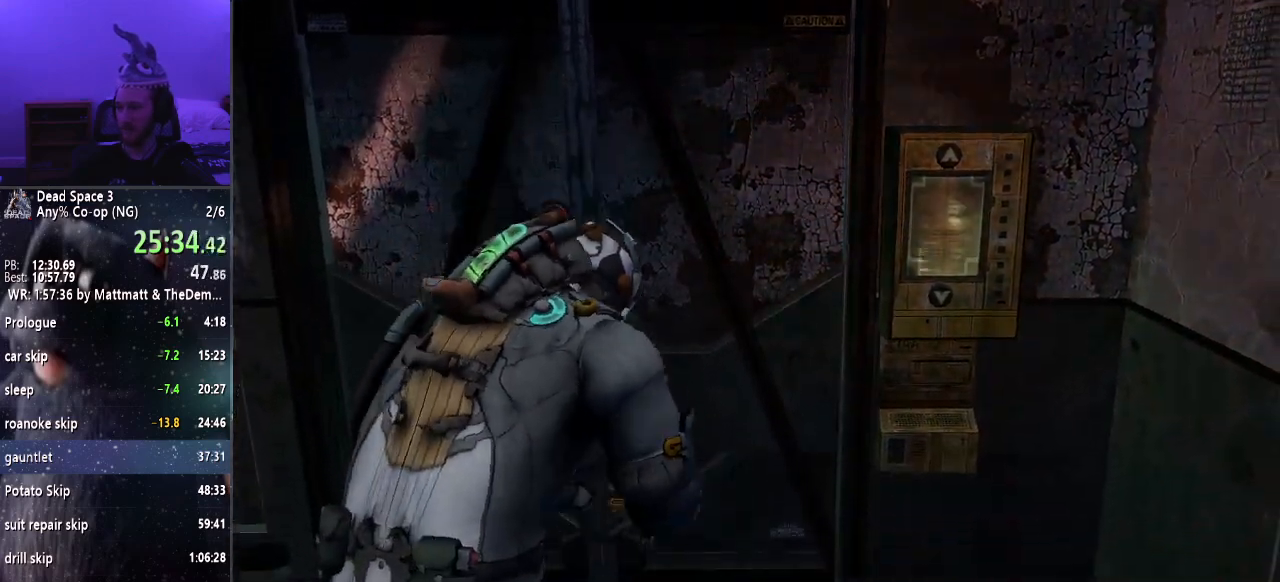
{"keys": [], "mouse": [], "events": [[150, "mouse_wheel_up", "down"], [200, "mouse_wheel_up", "up"]]}
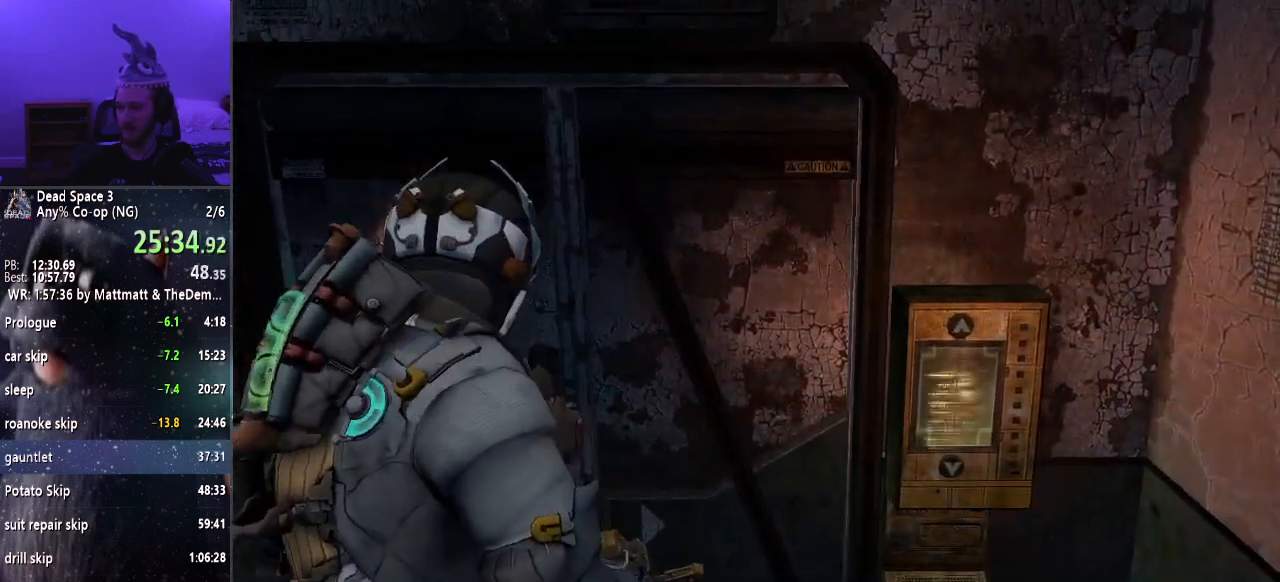
{"keys": [], "mouse": [], "events": [[450, "mouse_wheel_down", "down"], [483, "mouse_wheel_down", "up"]]}
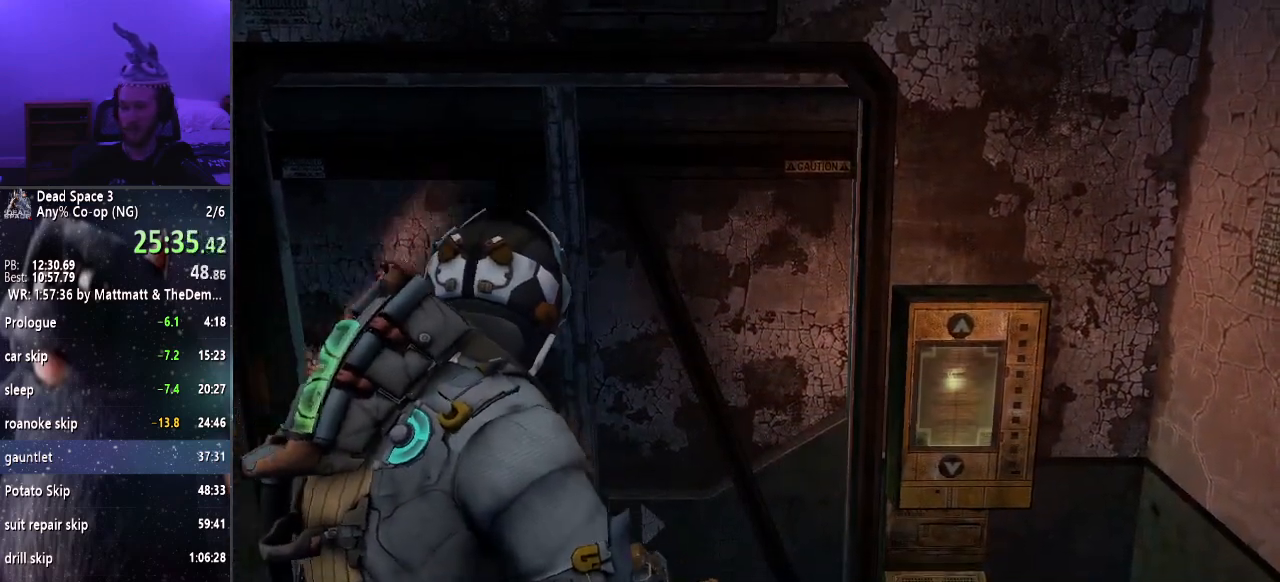
{"keys": [], "mouse": [], "events": [[217, "mouse_wheel_up", "down"], [267, "mouse_wheel_up", "up"]]}
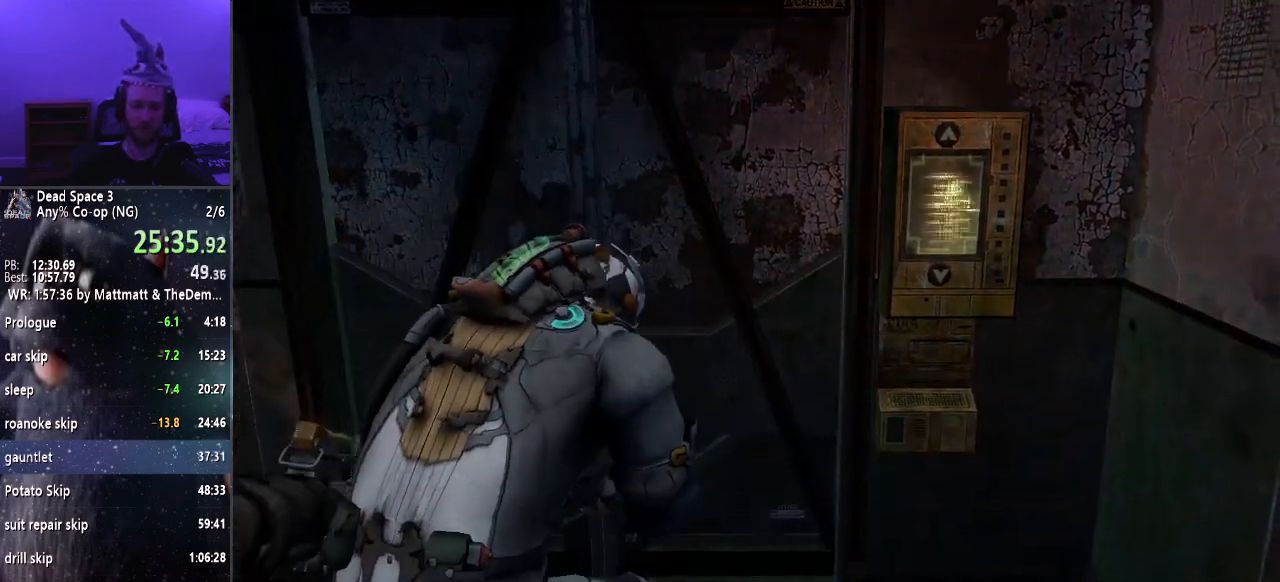
{"keys": [], "mouse": [], "events": [[183, "mouse_wheel_up", "down"], [233, "mouse_wheel_up", "up"]]}
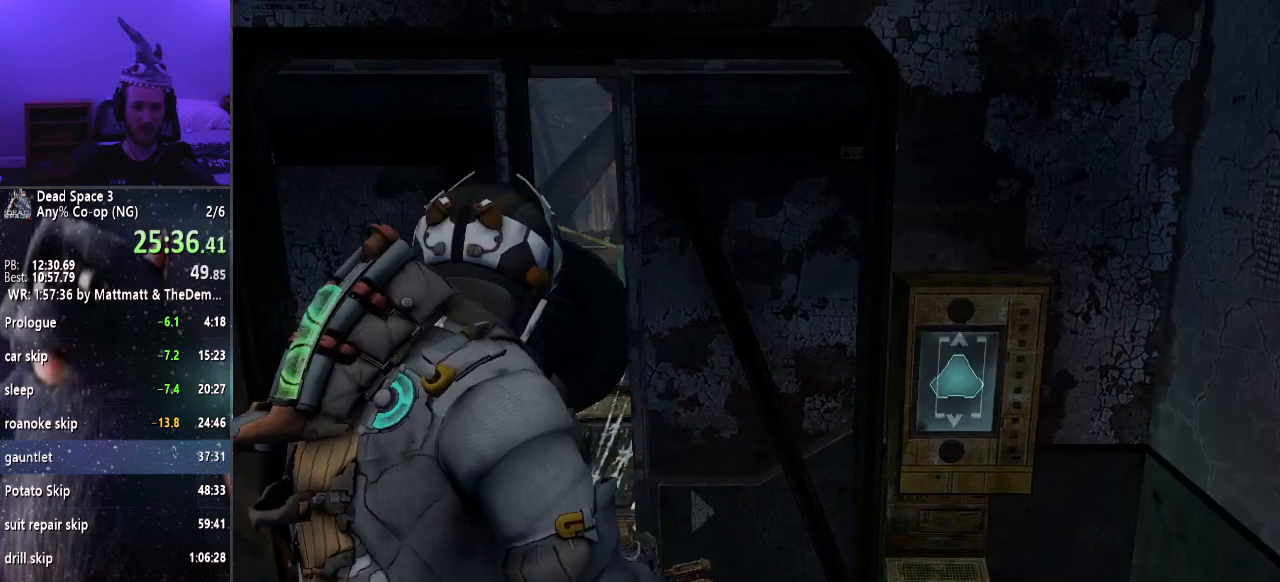
{"keys": ["shift", "w"], "mouse": [], "events": [[67, "w", "down"], [117, "shift", "down"]]}
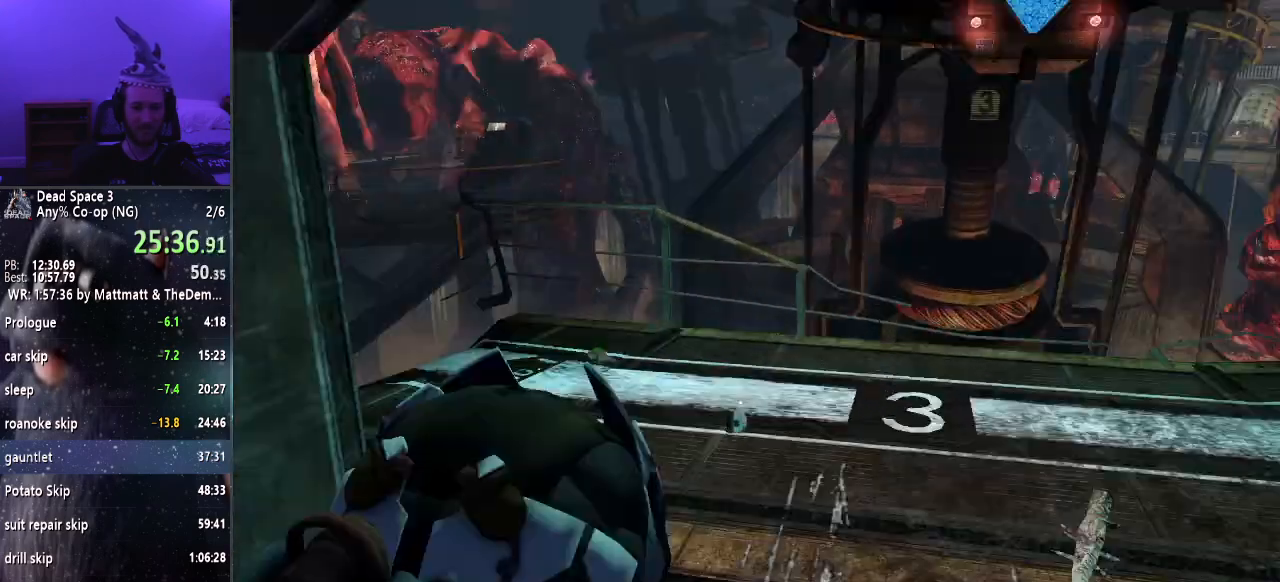
{"keys": ["shift", "w"], "mouse": [], "events": []}
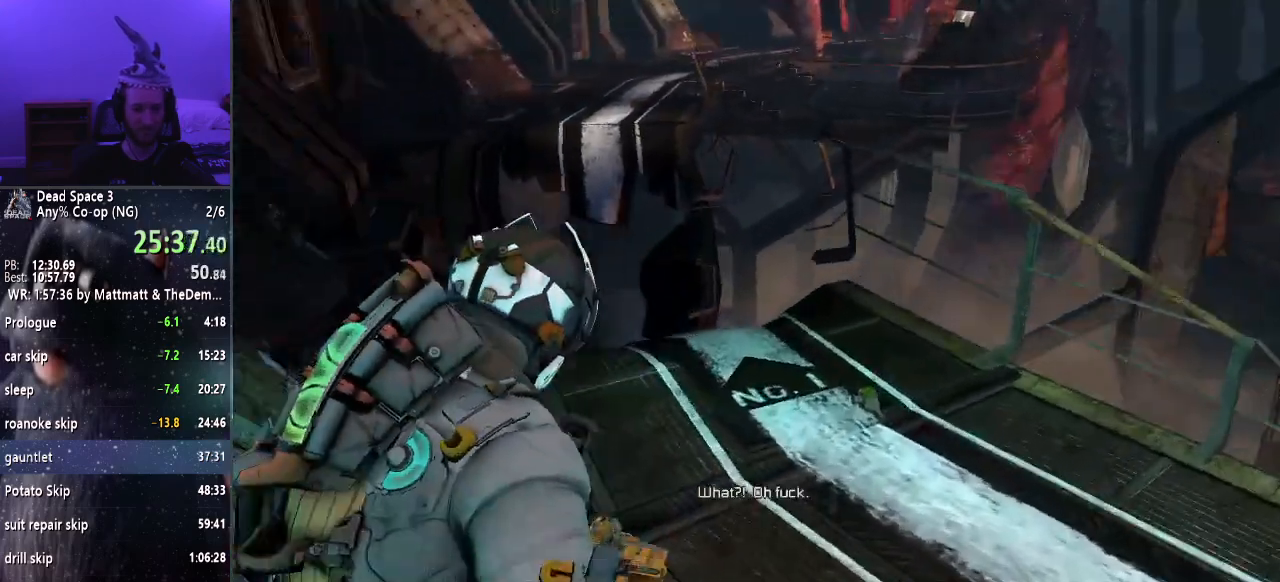
{"keys": ["a", "s", "shift"], "mouse": [], "events": [[233, "a", "down"], [233, "w", "up"], [417, "s", "down"]]}
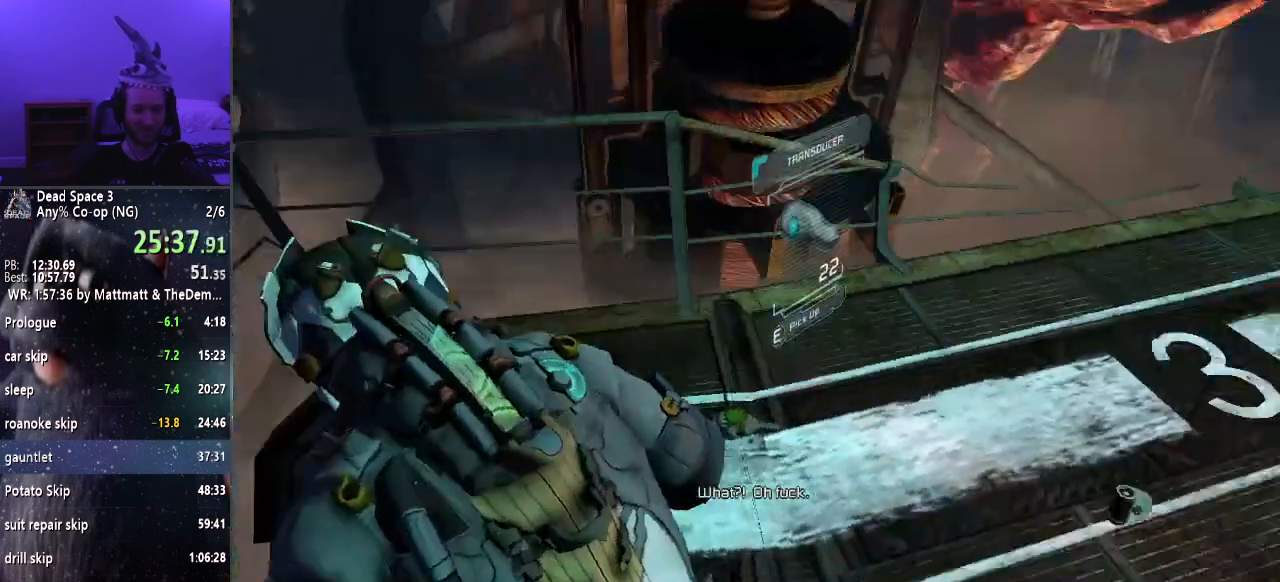
{"keys": ["s", "shift"], "mouse": [], "events": [[17, "a", "up"], [350, "e", "down"], [483, "e", "up"]]}
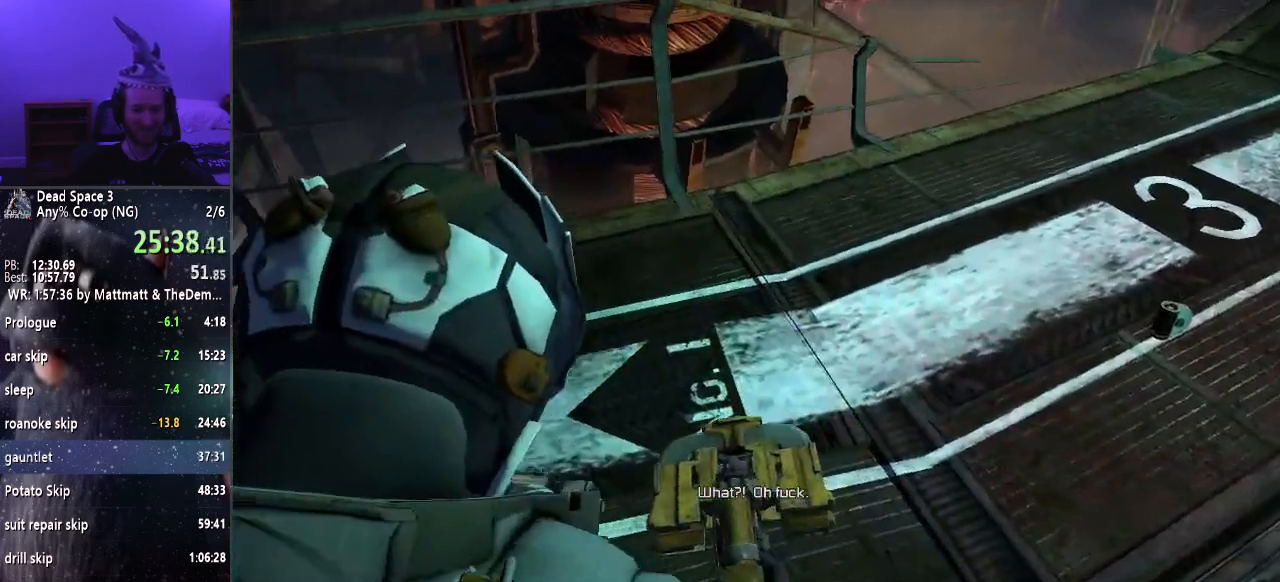
{"keys": ["s", "shift"], "mouse": [], "events": []}
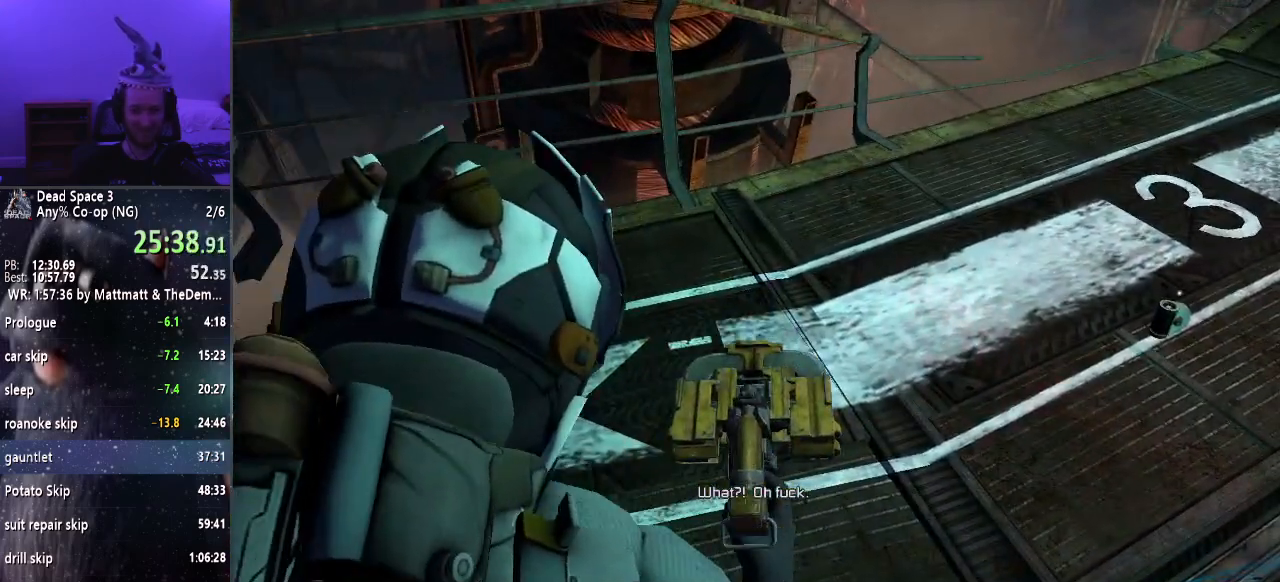
{"keys": ["s", "shift"], "mouse": [], "events": []}
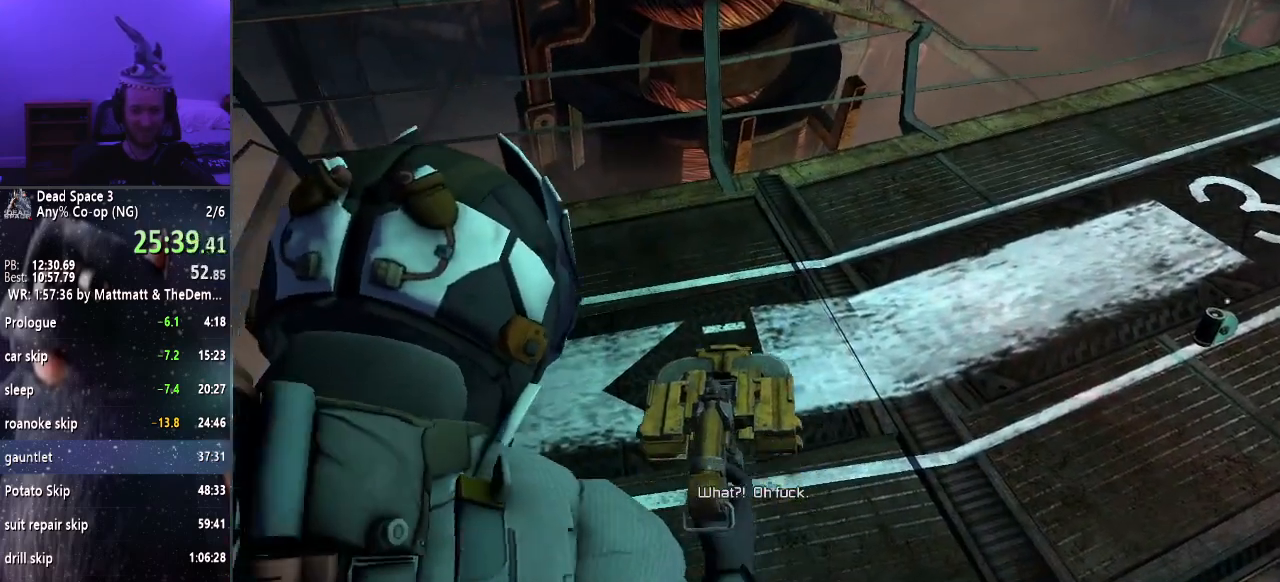
{"keys": ["shift", "w"], "mouse": [], "events": [[117, "s", "up"], [200, "w", "down"]]}
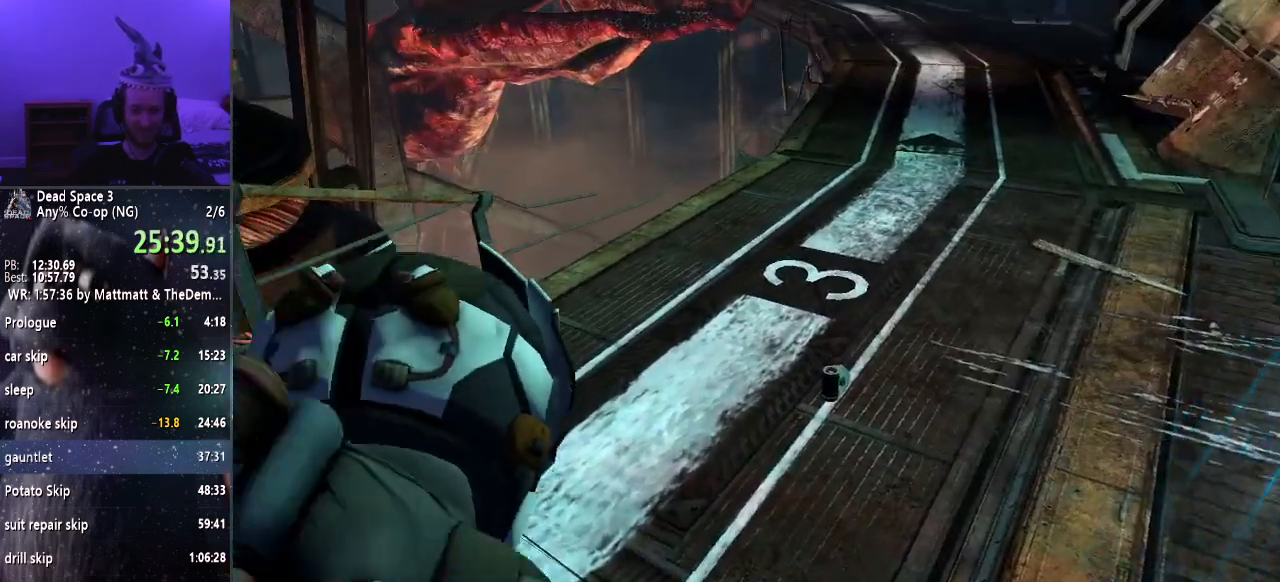
{"keys": ["w"], "mouse": ["wheel_down"], "events": [[350, "shift", "up"], [500, "mouse_wheel_down", "down"]]}
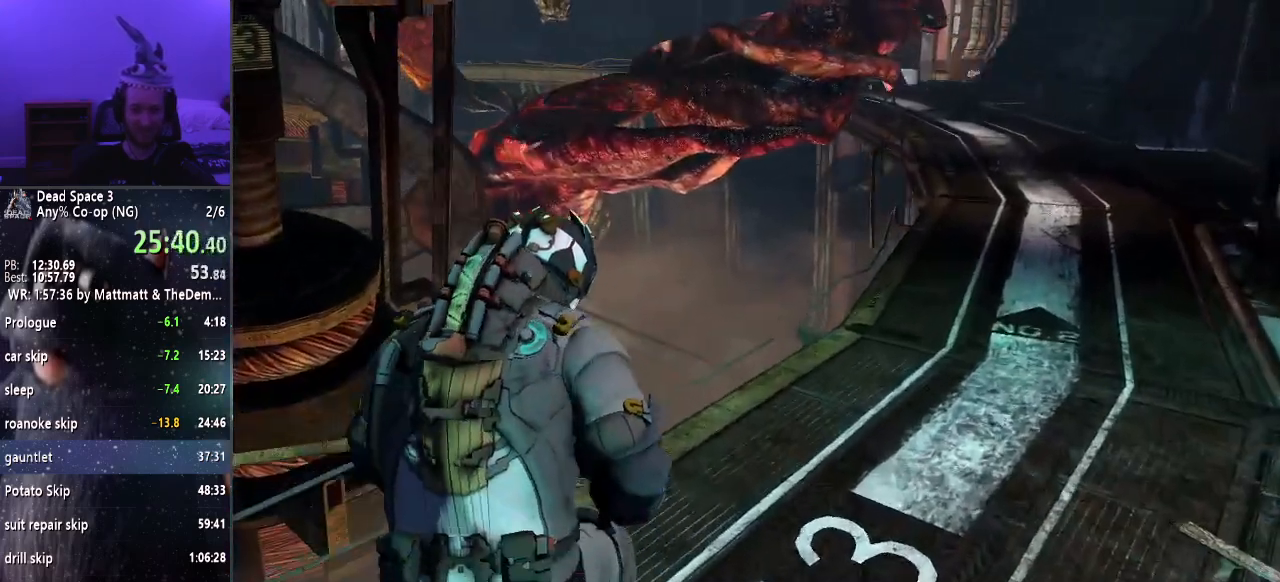
{"keys": ["w"], "mouse": [], "events": [[50, "mouse_wheel_down", "up"]]}
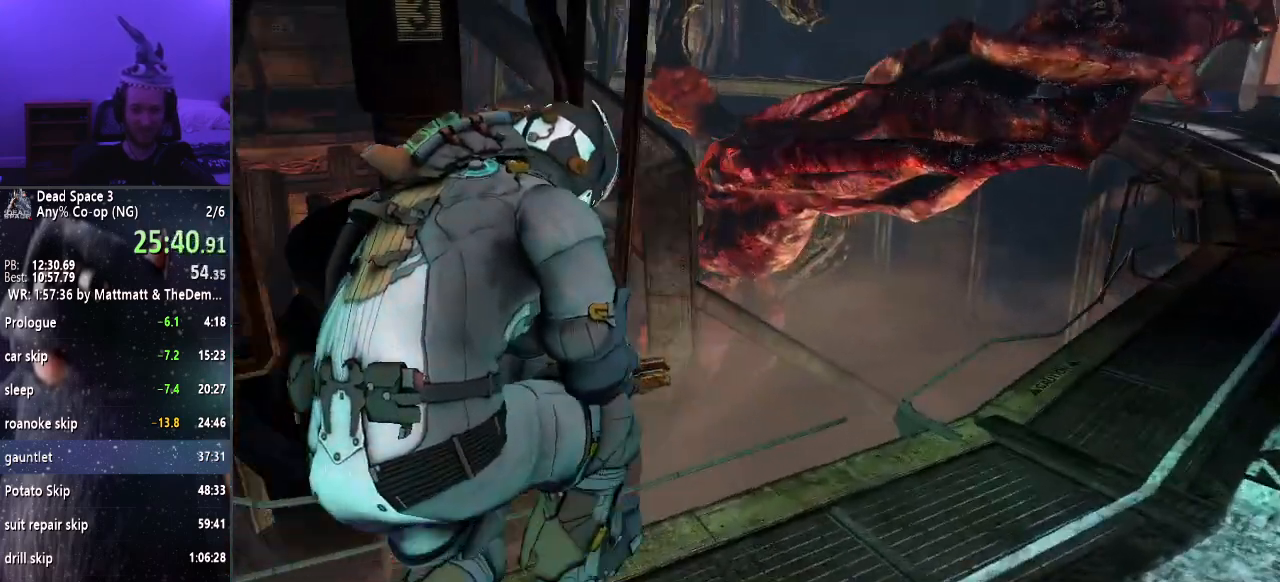
{"keys": ["w"], "mouse": [], "events": []}
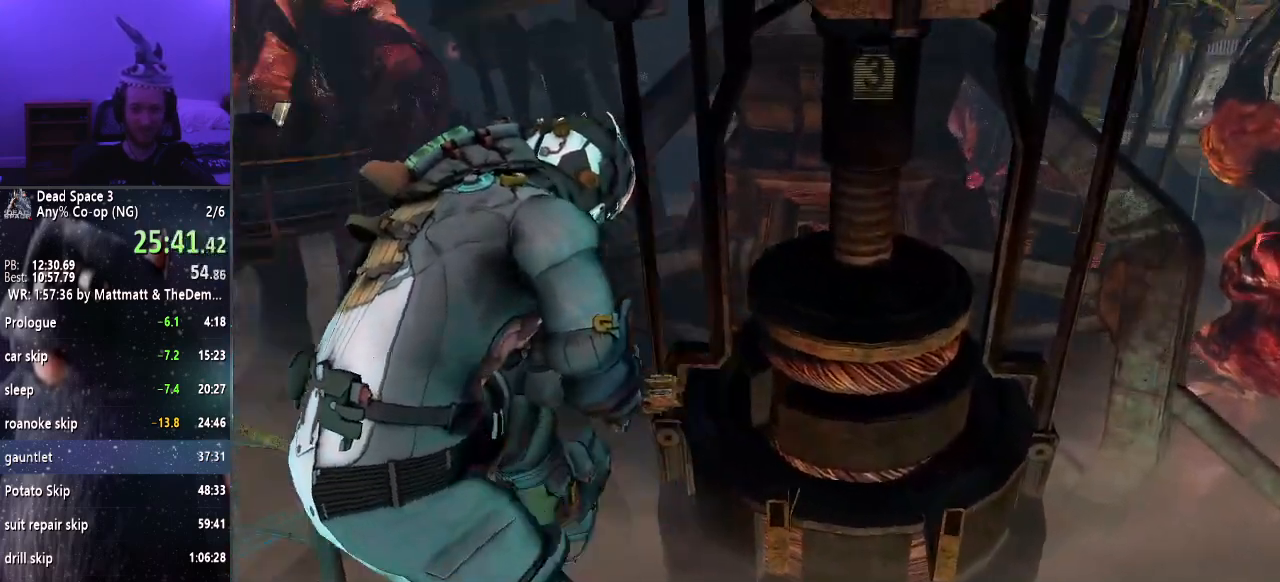
{"keys": ["w"], "mouse": [], "events": []}
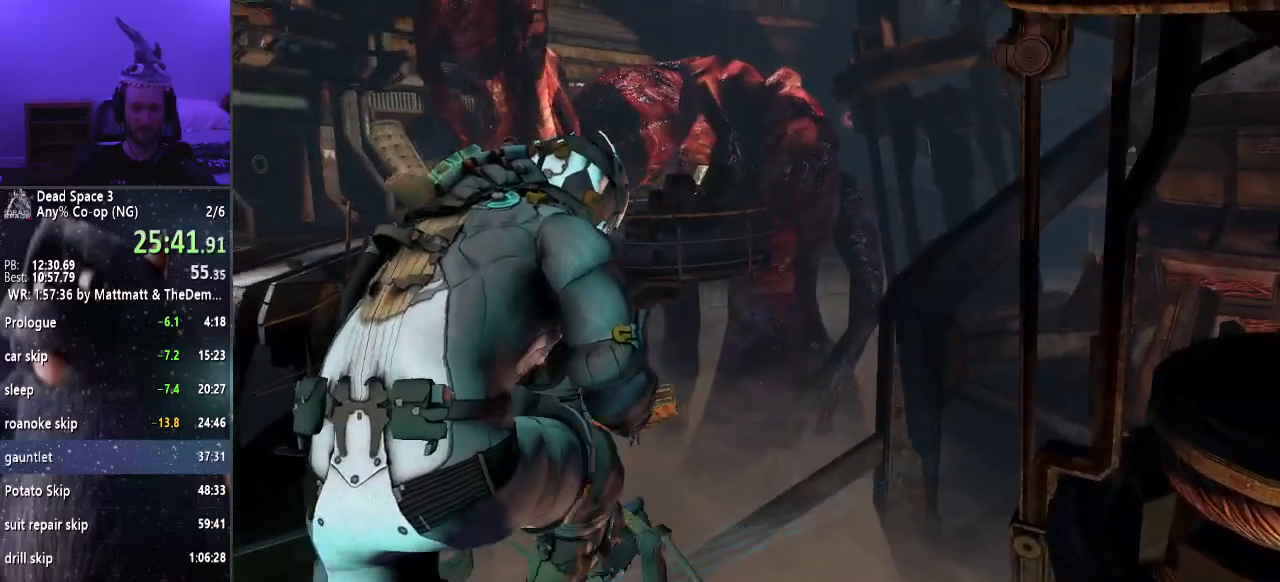
{"keys": ["ctrl", "w"], "mouse": [], "events": [[367, "ctrl", "down"]]}
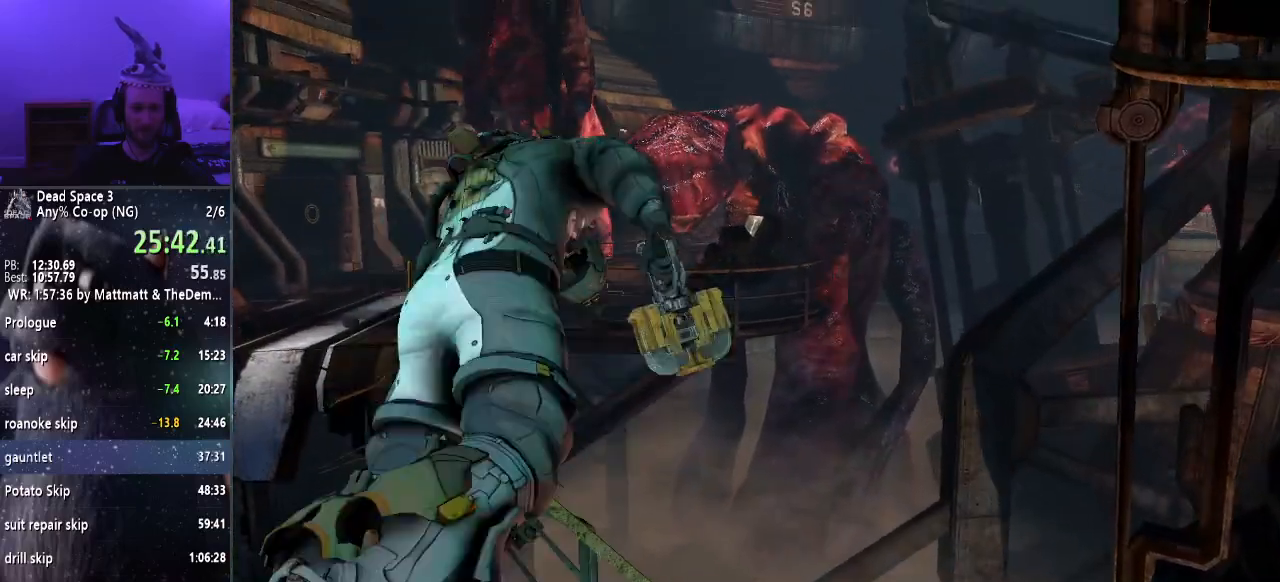
{"keys": ["shift", "w"], "mouse": [], "events": [[67, "ctrl", "up"], [200, "shift", "down"]]}
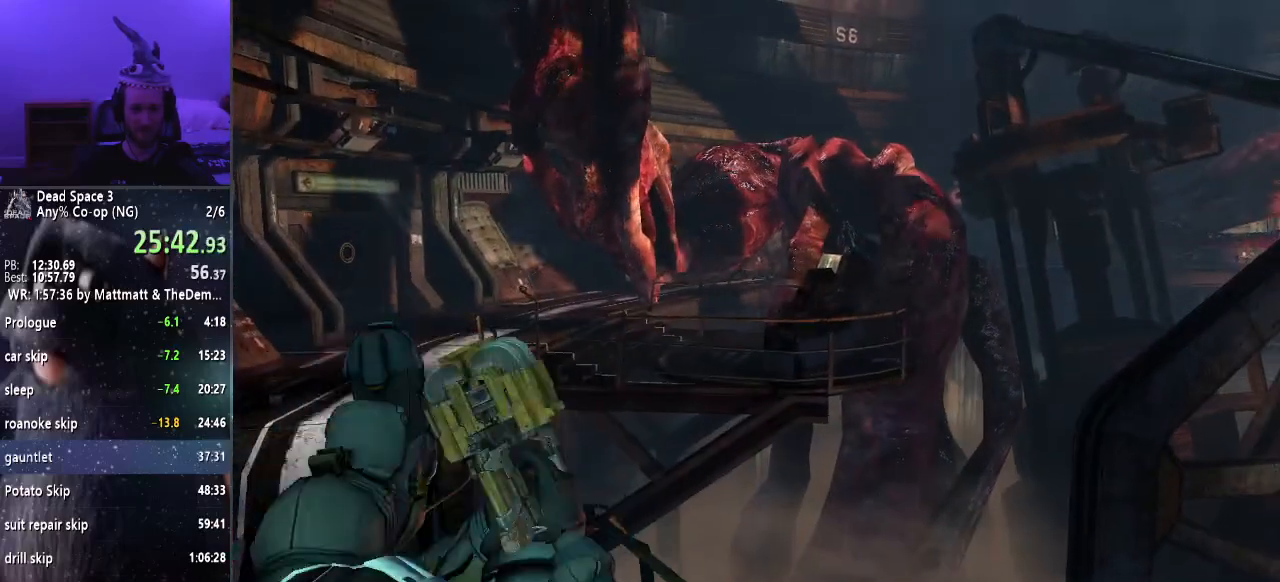
{"keys": ["shift", "w"], "mouse": [], "events": []}